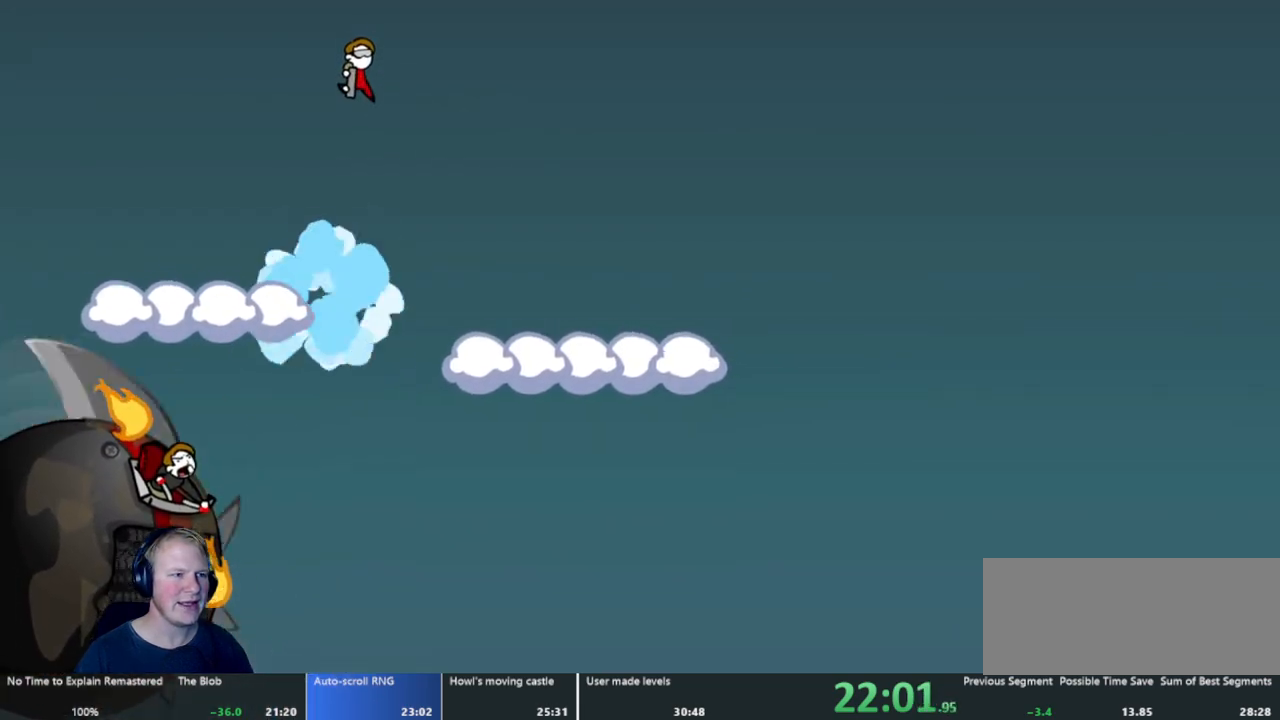
Gameplay with keyboard and mouse; each line is a JSON object with the keys and mouse buttons held at the frame after it. "events" lists presses ("down") and releases ("up") of "a", "d", "escape", "s", "w", "mouse_left" and "mouse_right" between this image and that frame as [ms after this image, input, new state], when the widget could be followed in between. "mouse_left", "mouse_right" = the "left", "right" buttons of the "mouse" list. No other keys are recorded. Mouse movement is not recorded.
{"keys": [], "mouse": [], "events": []}
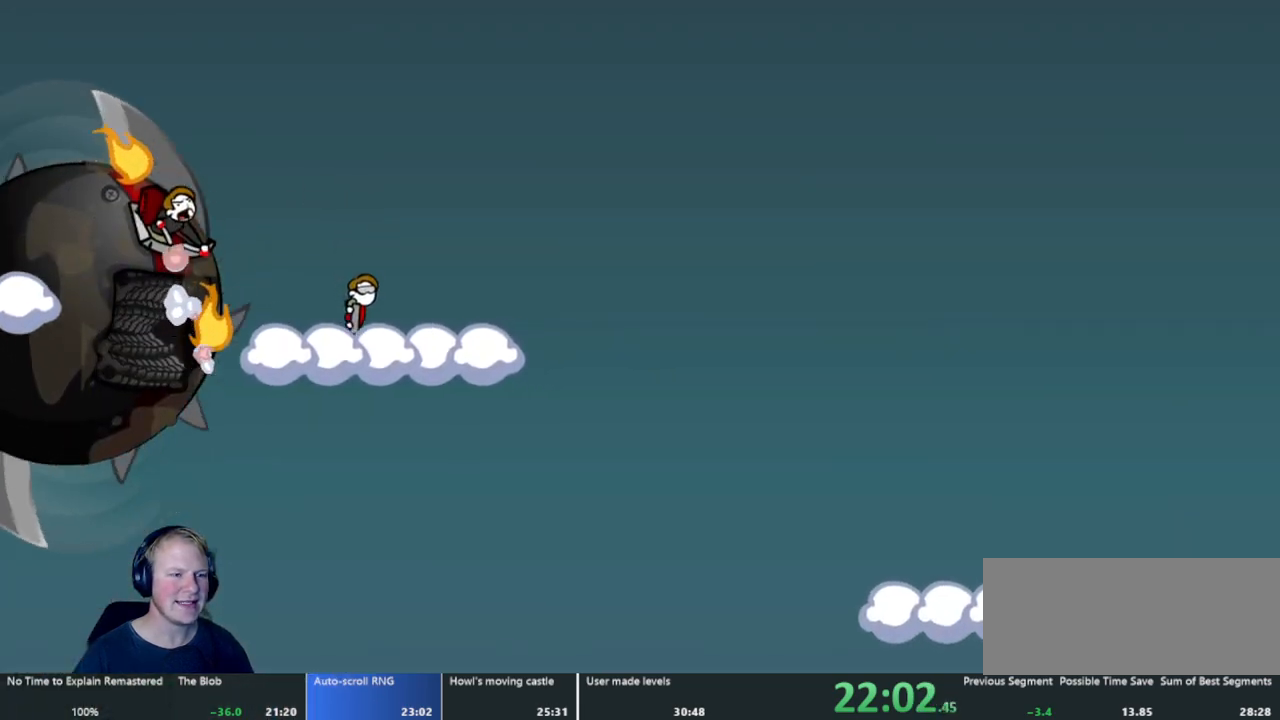
{"keys": [], "mouse": ["left"], "events": [[233, "mouse_left", "down"]]}
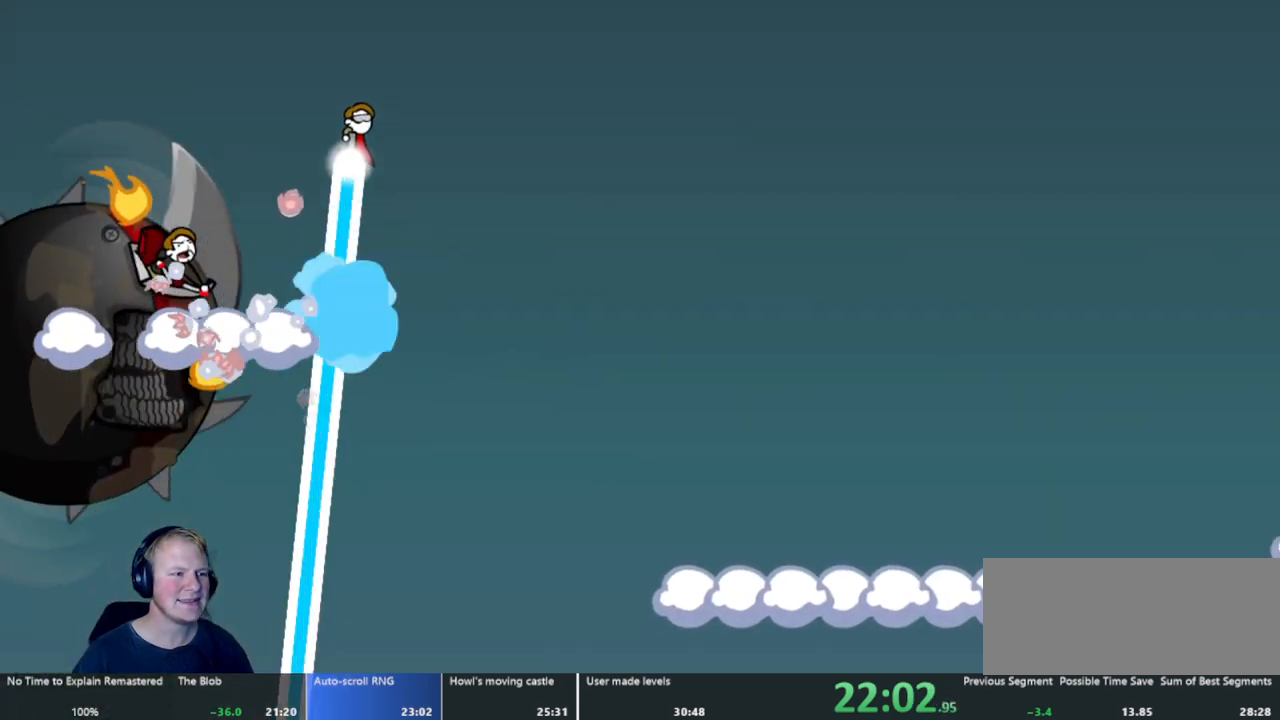
{"keys": [], "mouse": [], "events": [[333, "mouse_left", "up"]]}
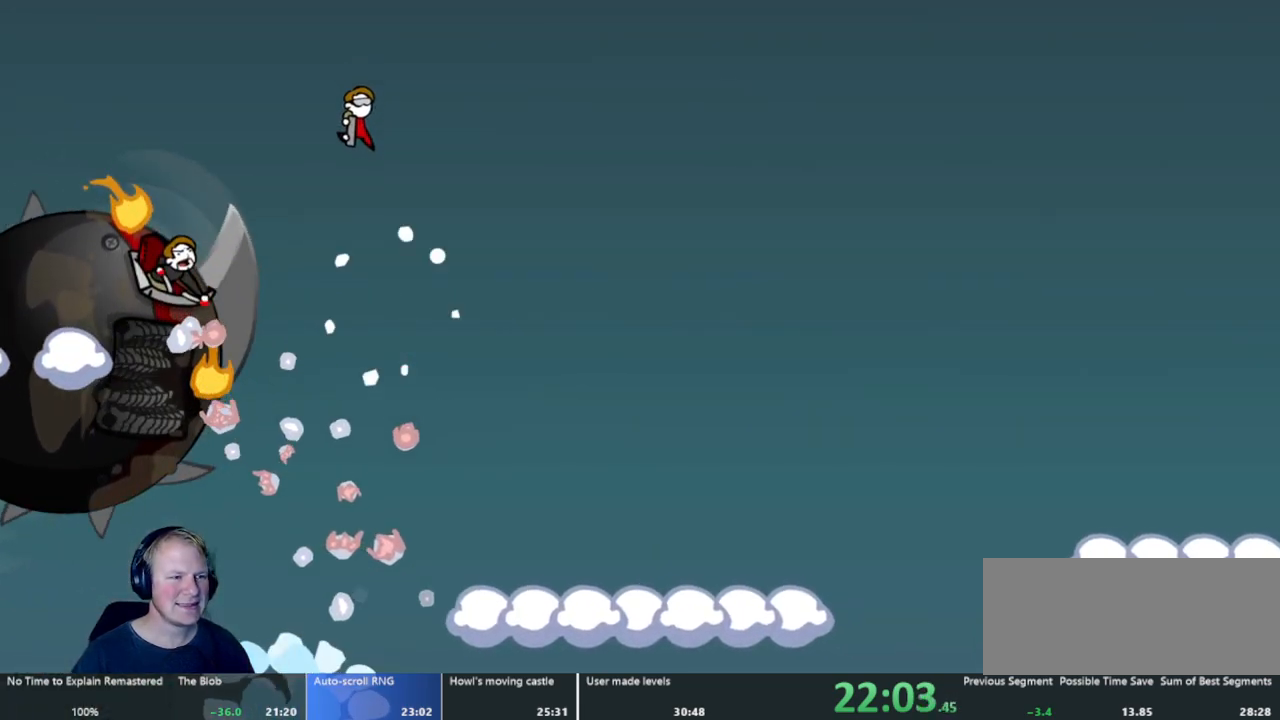
{"keys": [], "mouse": [], "events": []}
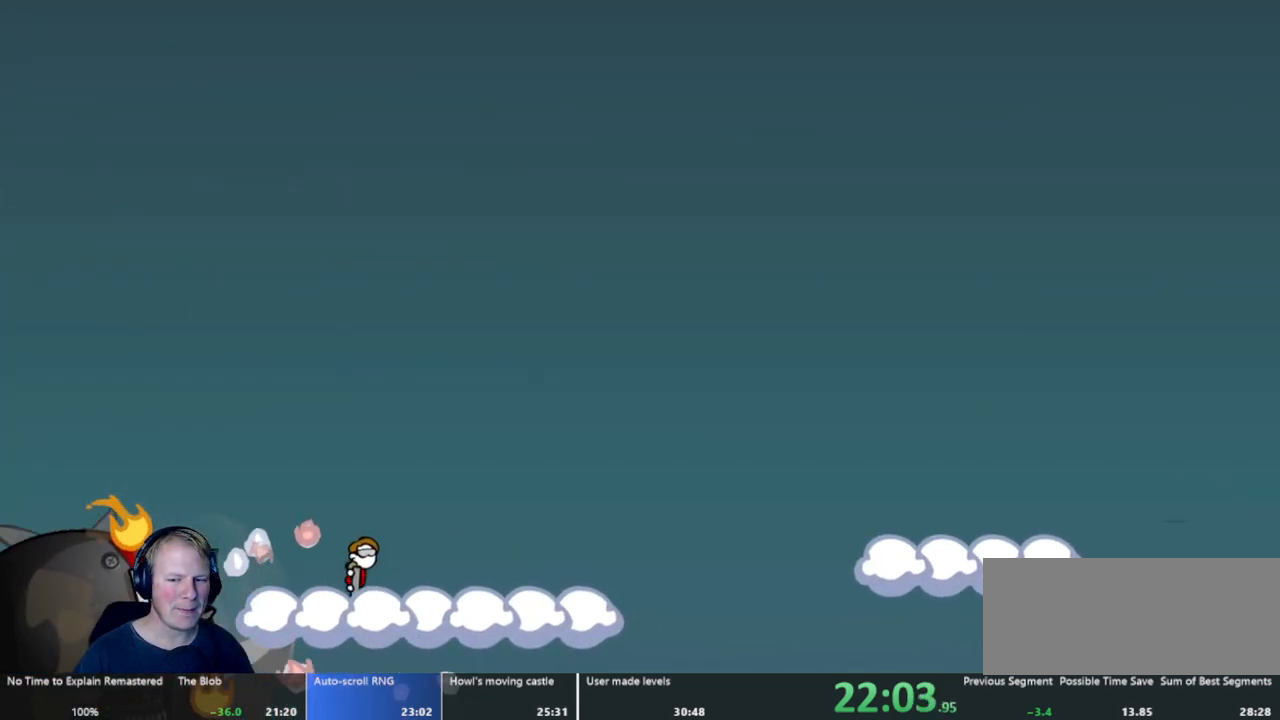
{"keys": [], "mouse": ["left"], "events": [[417, "mouse_left", "down"]]}
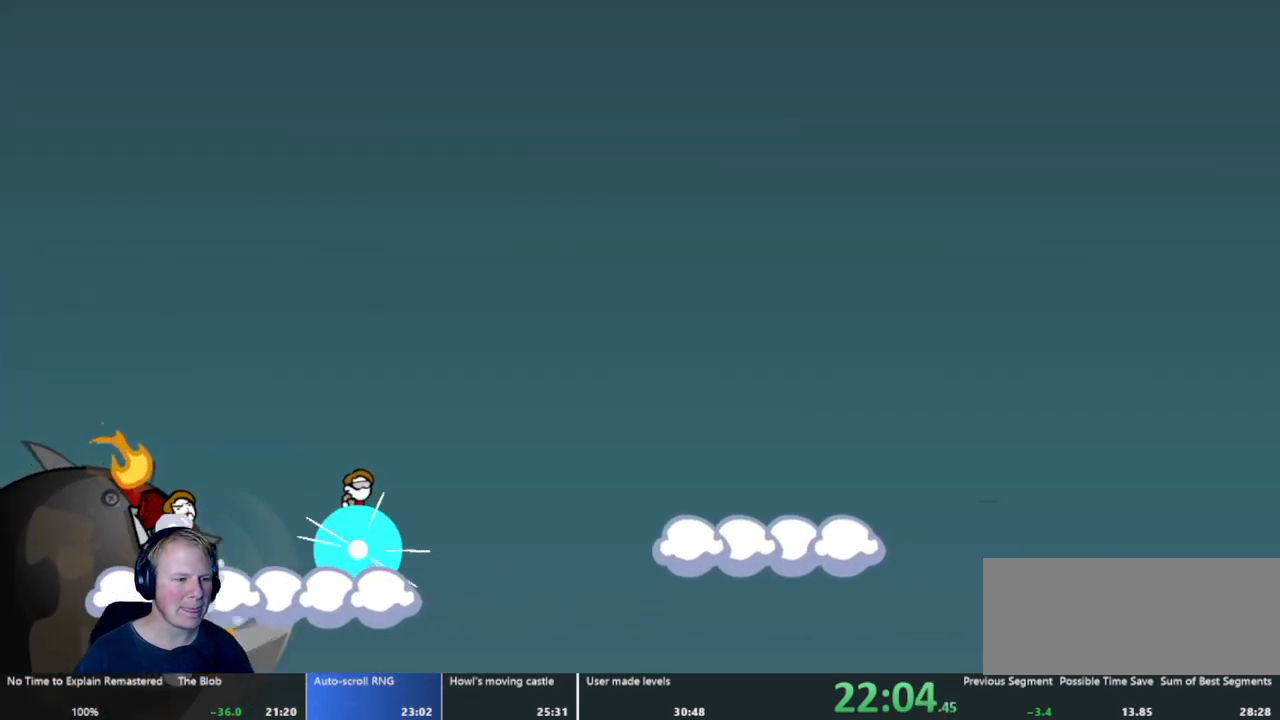
{"keys": [], "mouse": [], "events": [[333, "mouse_left", "up"]]}
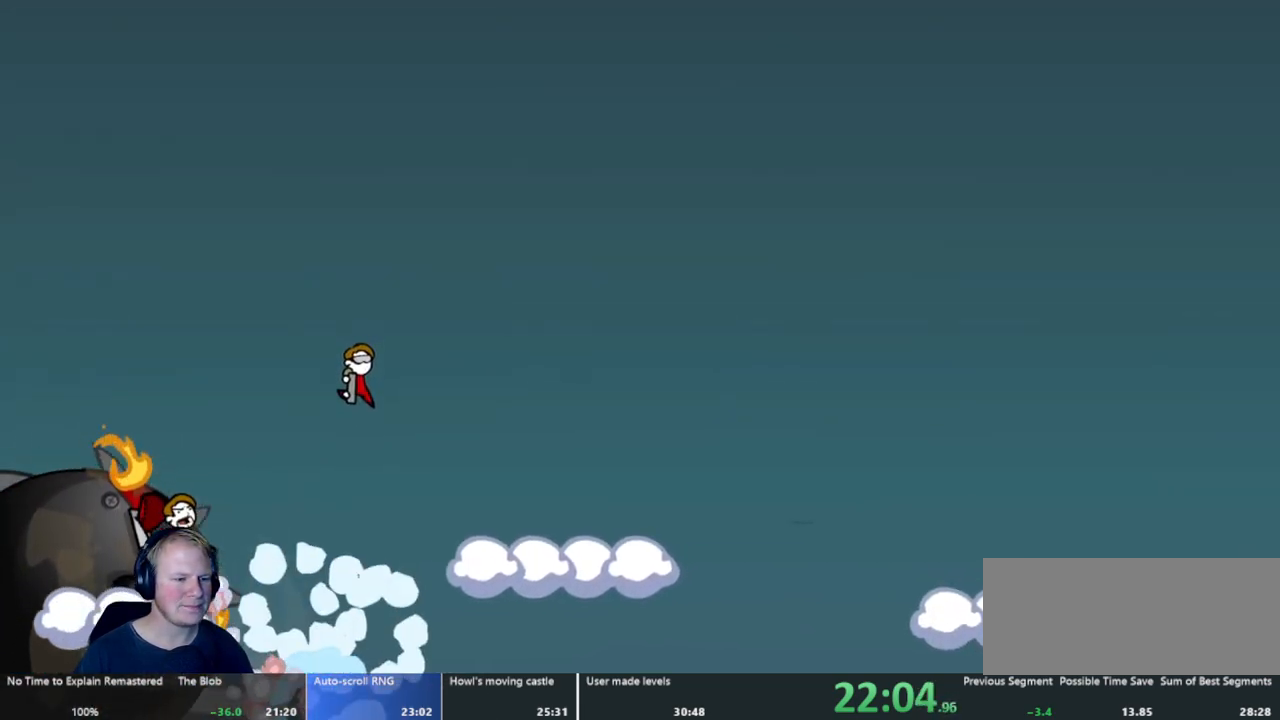
{"keys": [], "mouse": ["left"], "events": [[450, "mouse_left", "down"]]}
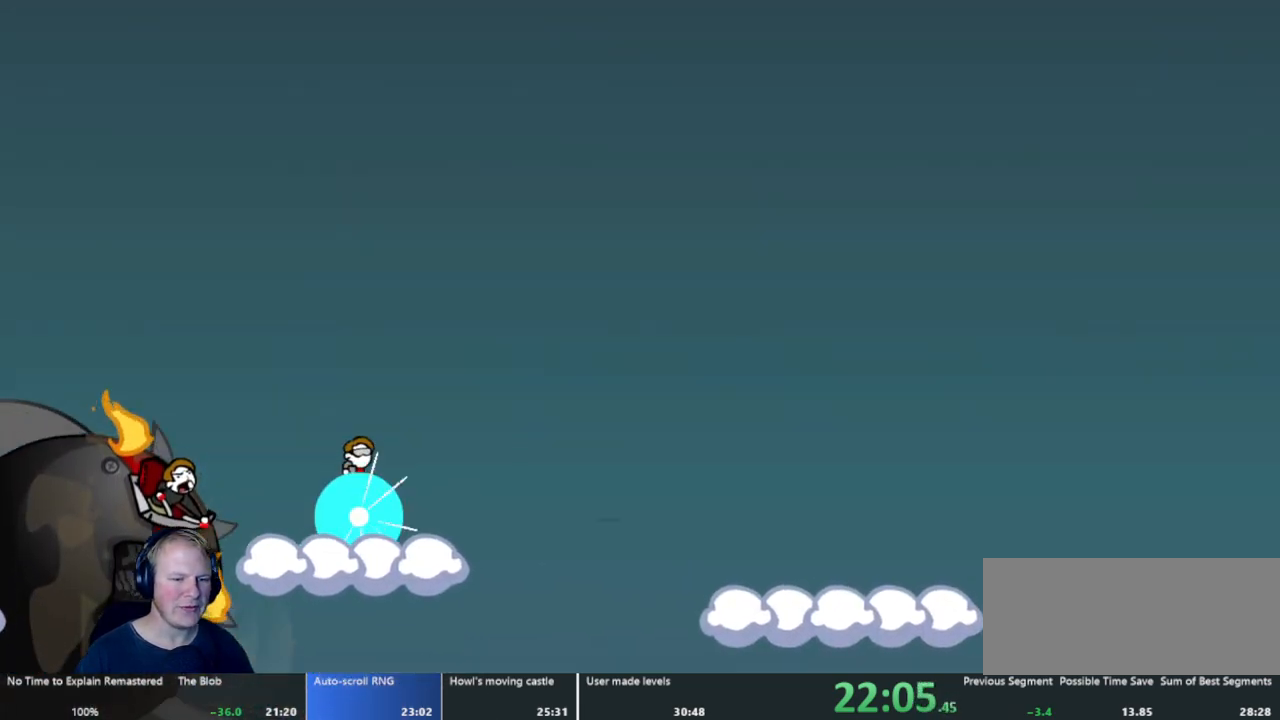
{"keys": [], "mouse": [], "events": [[467, "mouse_left", "up"]]}
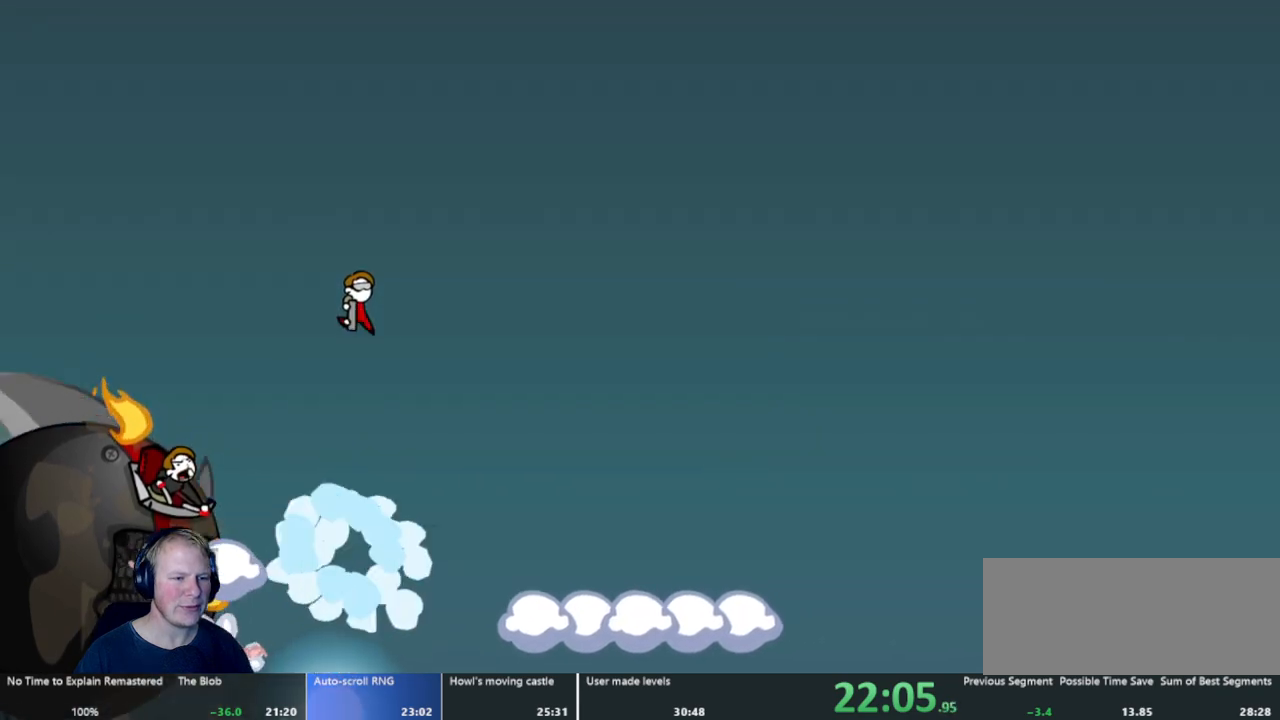
{"keys": [], "mouse": [], "events": []}
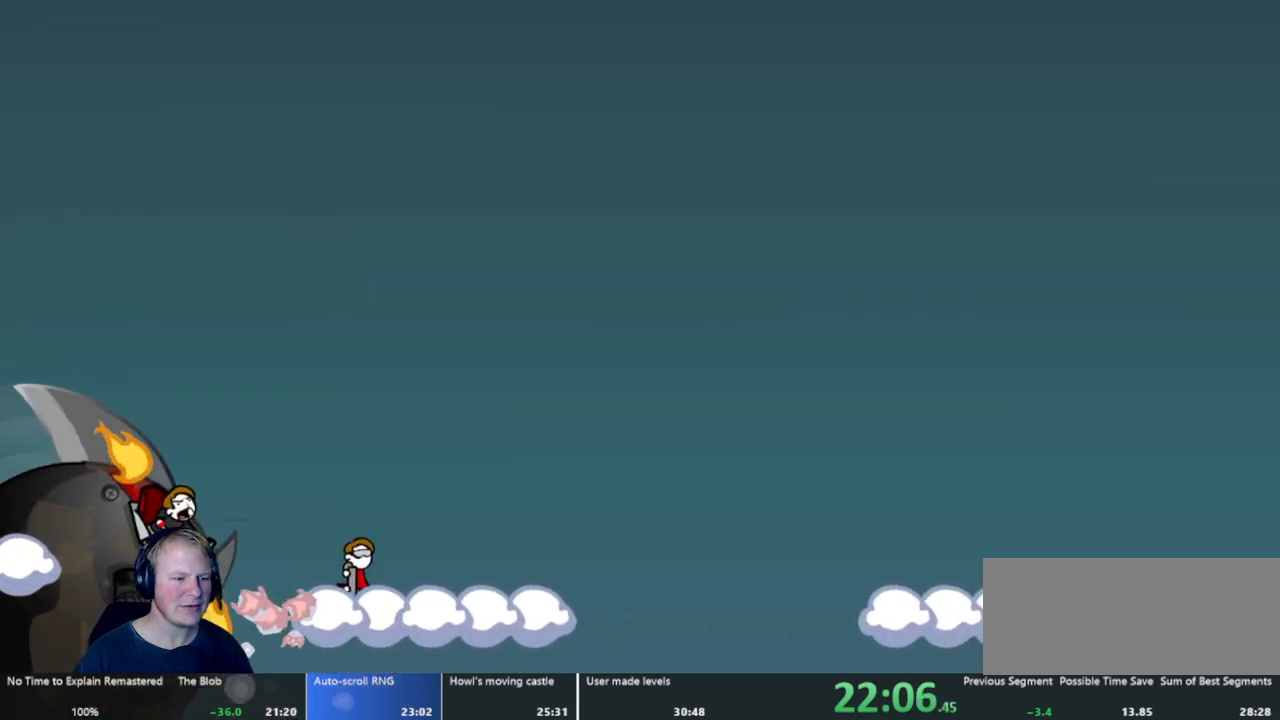
{"keys": [], "mouse": ["left"], "events": [[350, "mouse_left", "down"]]}
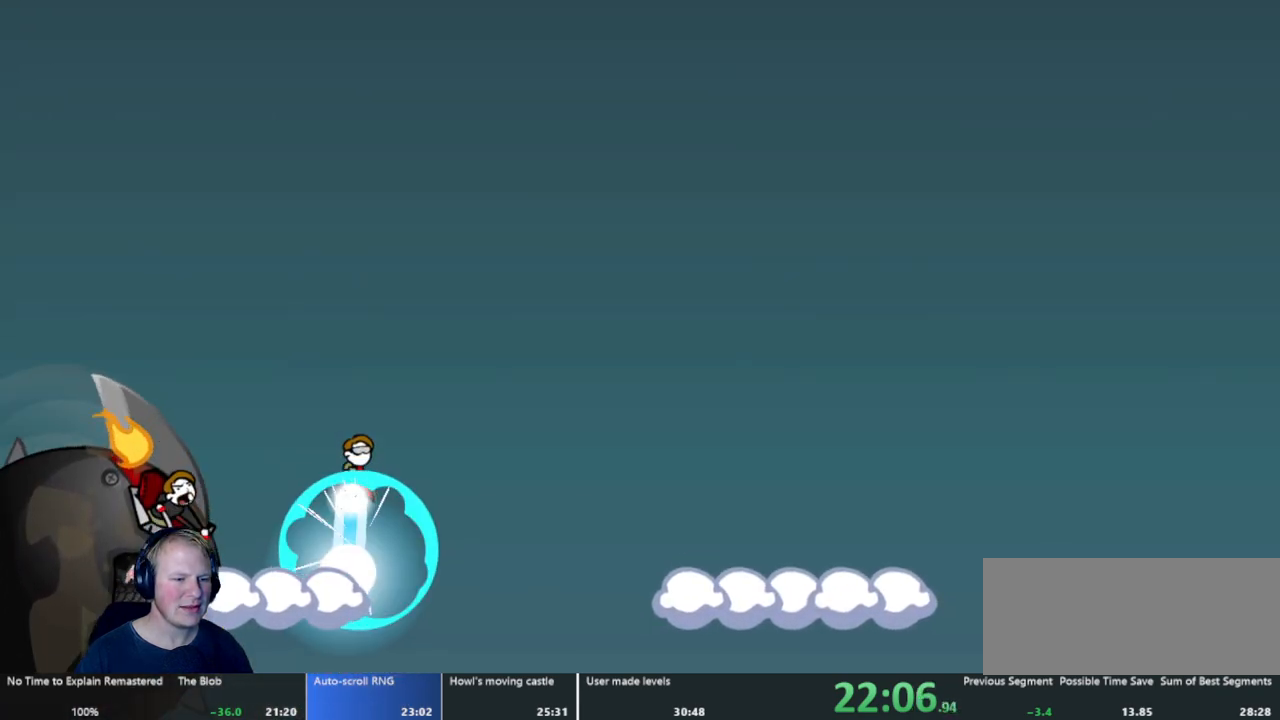
{"keys": [], "mouse": [], "events": [[467, "mouse_left", "up"]]}
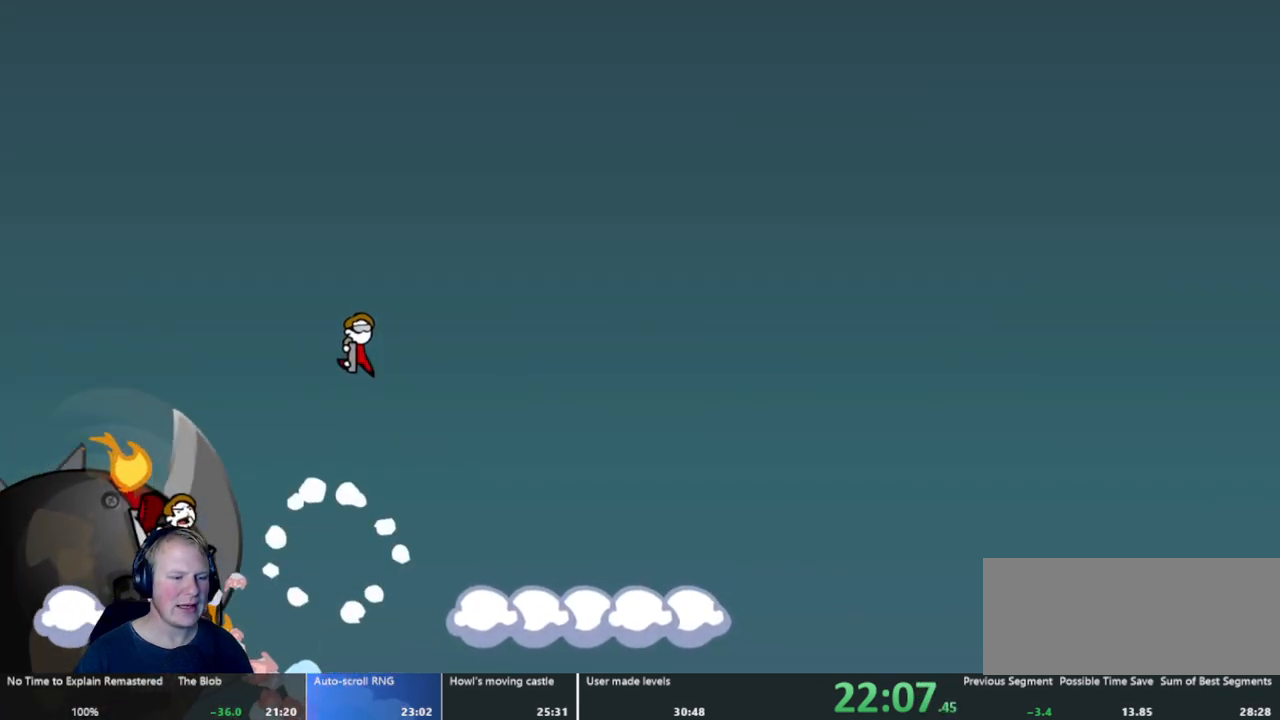
{"keys": [], "mouse": [], "events": []}
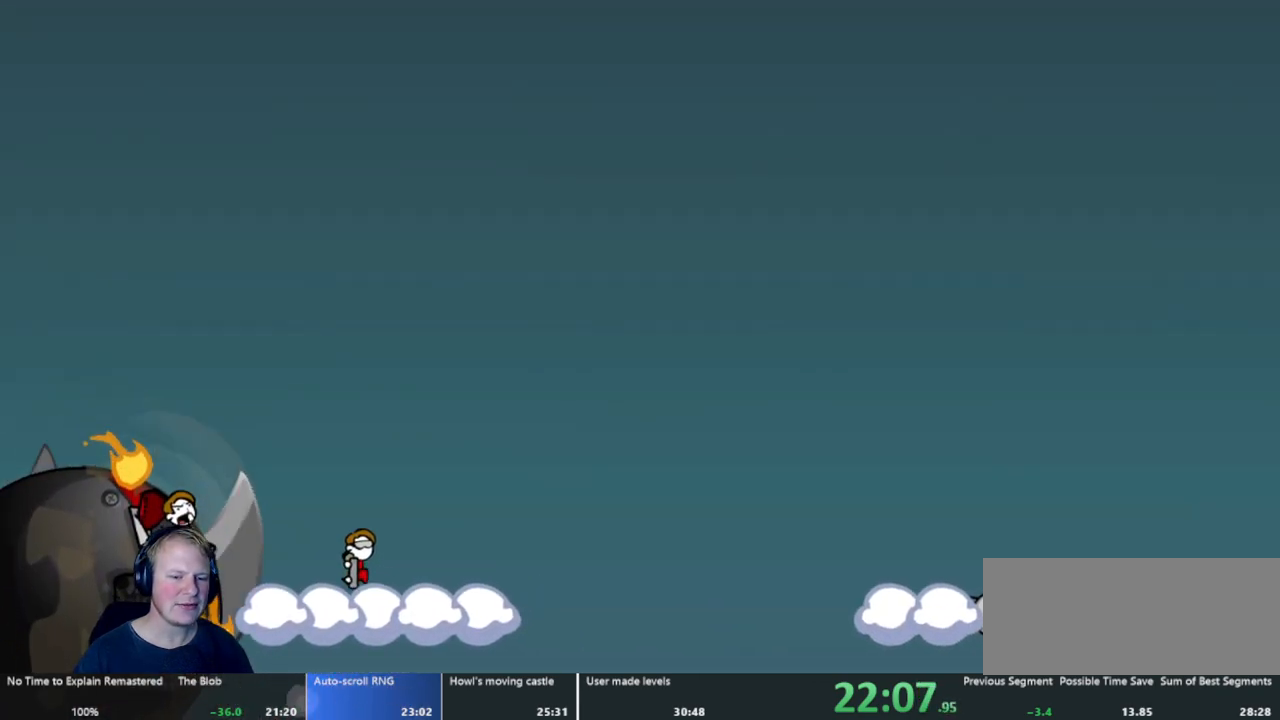
{"keys": [], "mouse": ["left"], "events": [[217, "mouse_left", "down"]]}
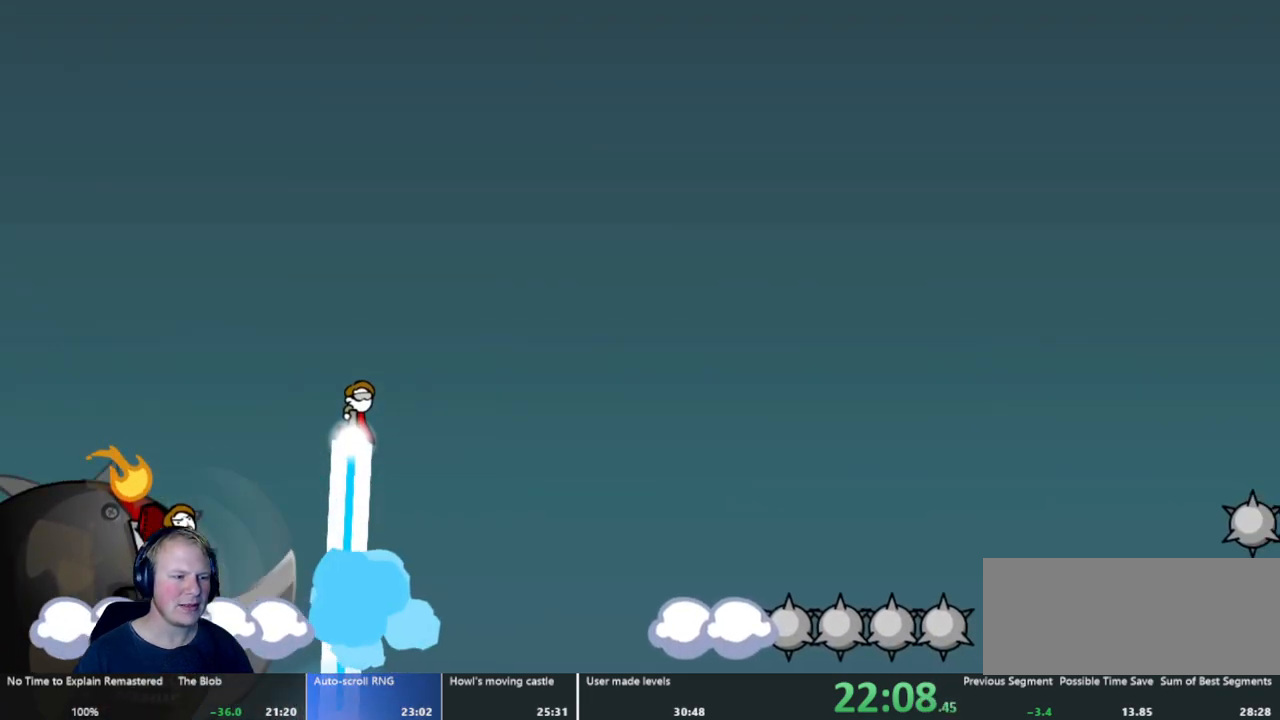
{"keys": [], "mouse": ["left"], "events": [[50, "mouse_left", "up"], [183, "mouse_left", "down"]]}
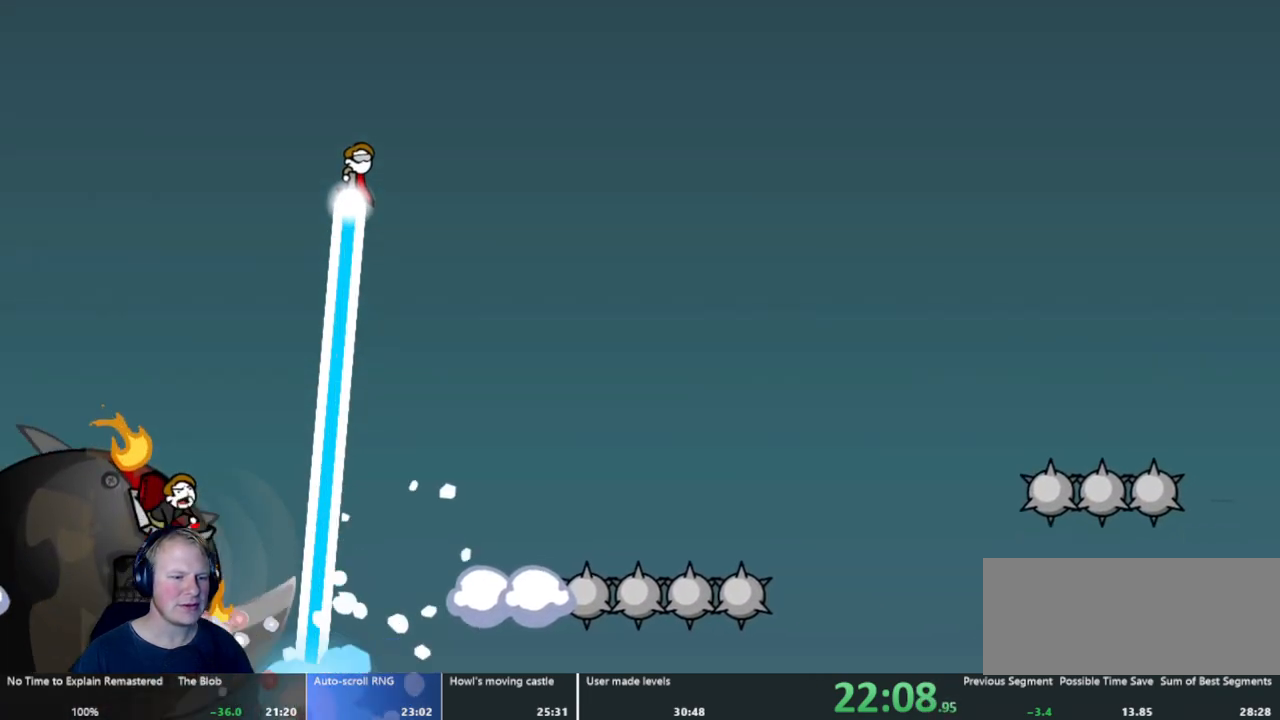
{"keys": [], "mouse": ["left"], "events": []}
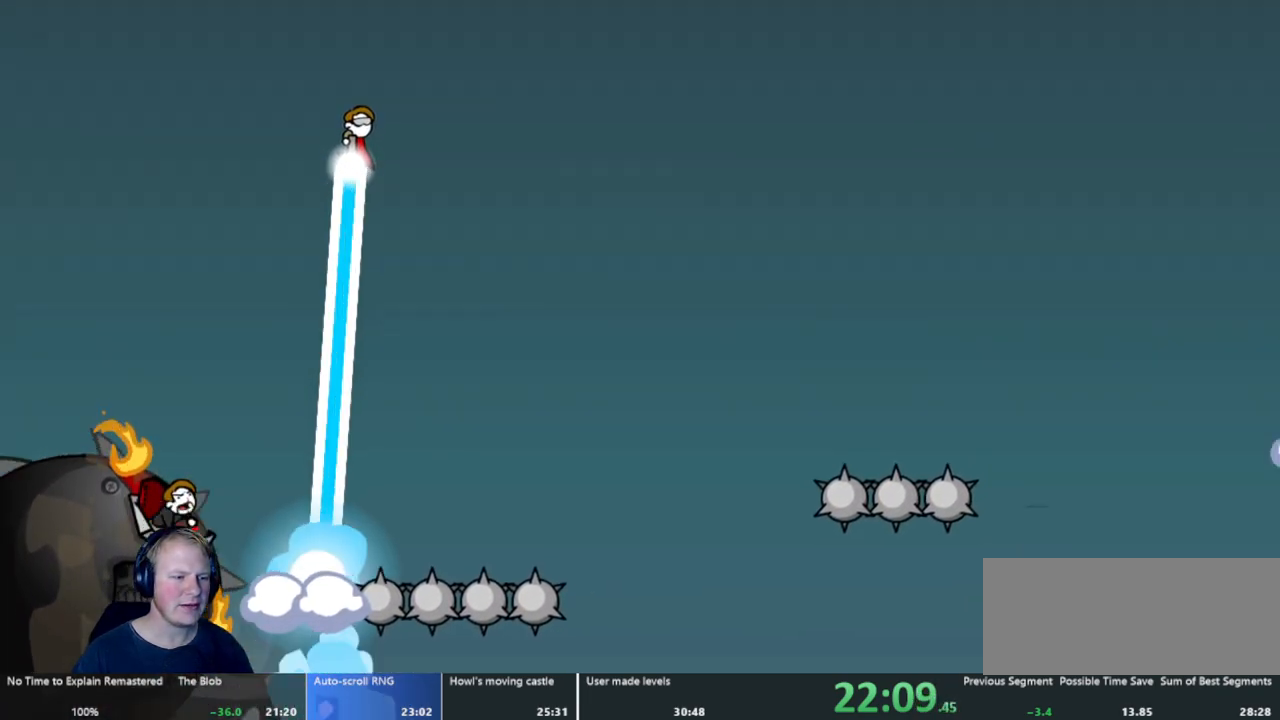
{"keys": [], "mouse": ["left"], "events": []}
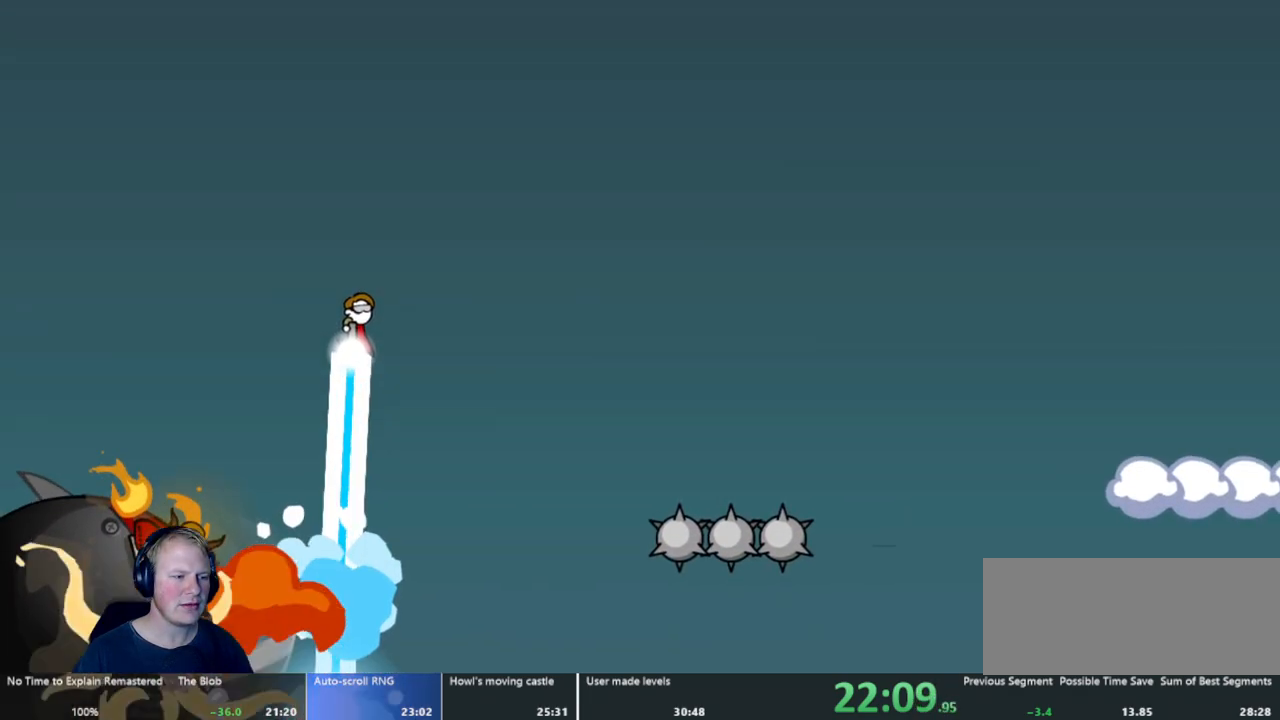
{"keys": [], "mouse": [], "events": [[367, "mouse_left", "up"]]}
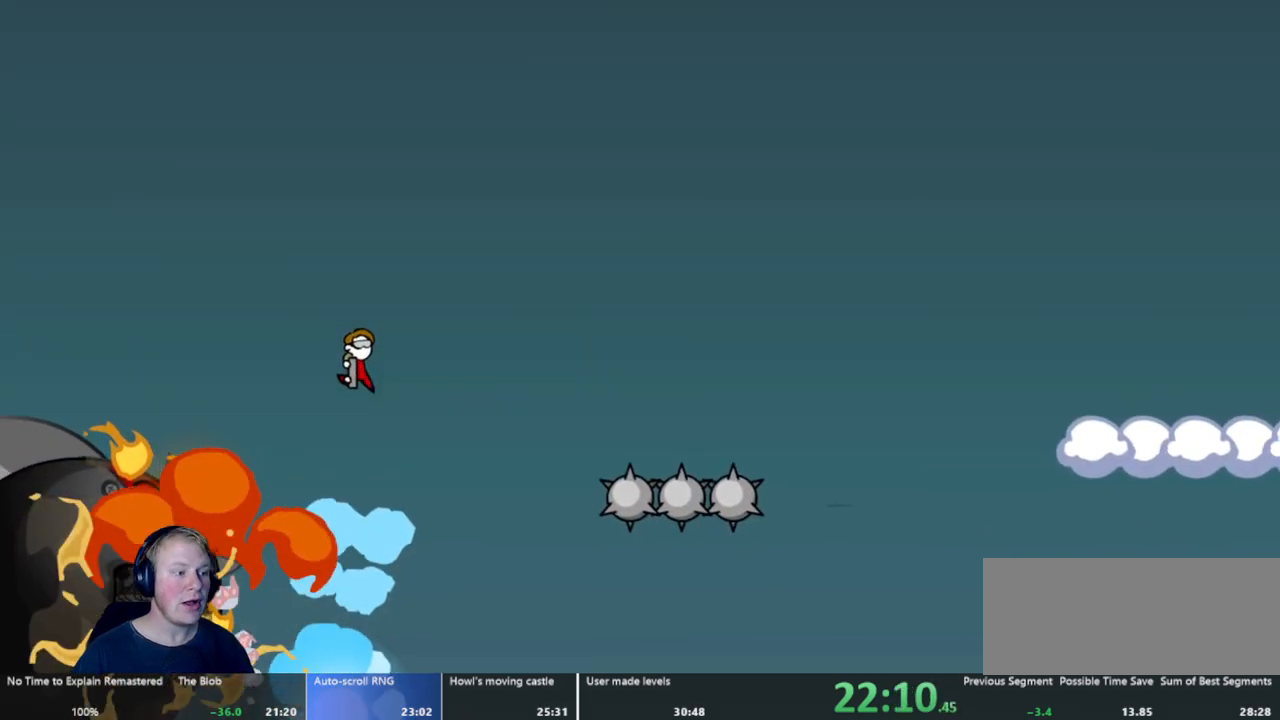
{"keys": [], "mouse": [], "events": []}
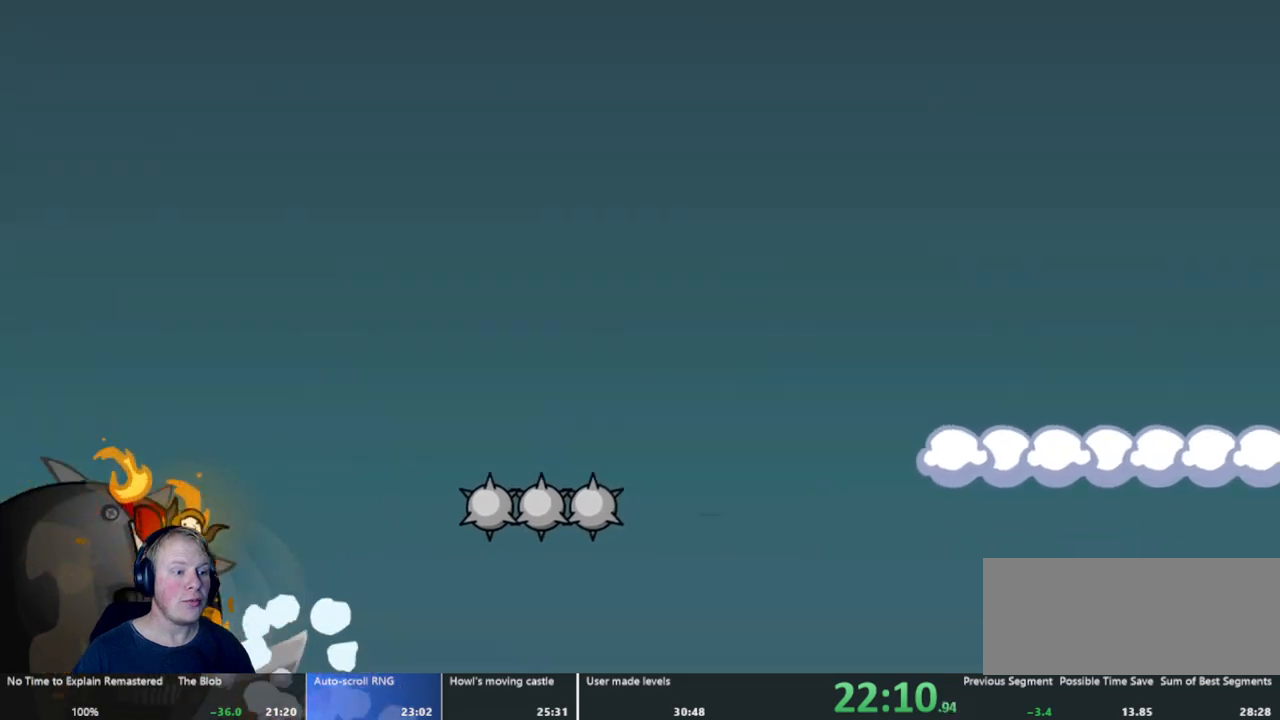
{"keys": [], "mouse": [], "events": []}
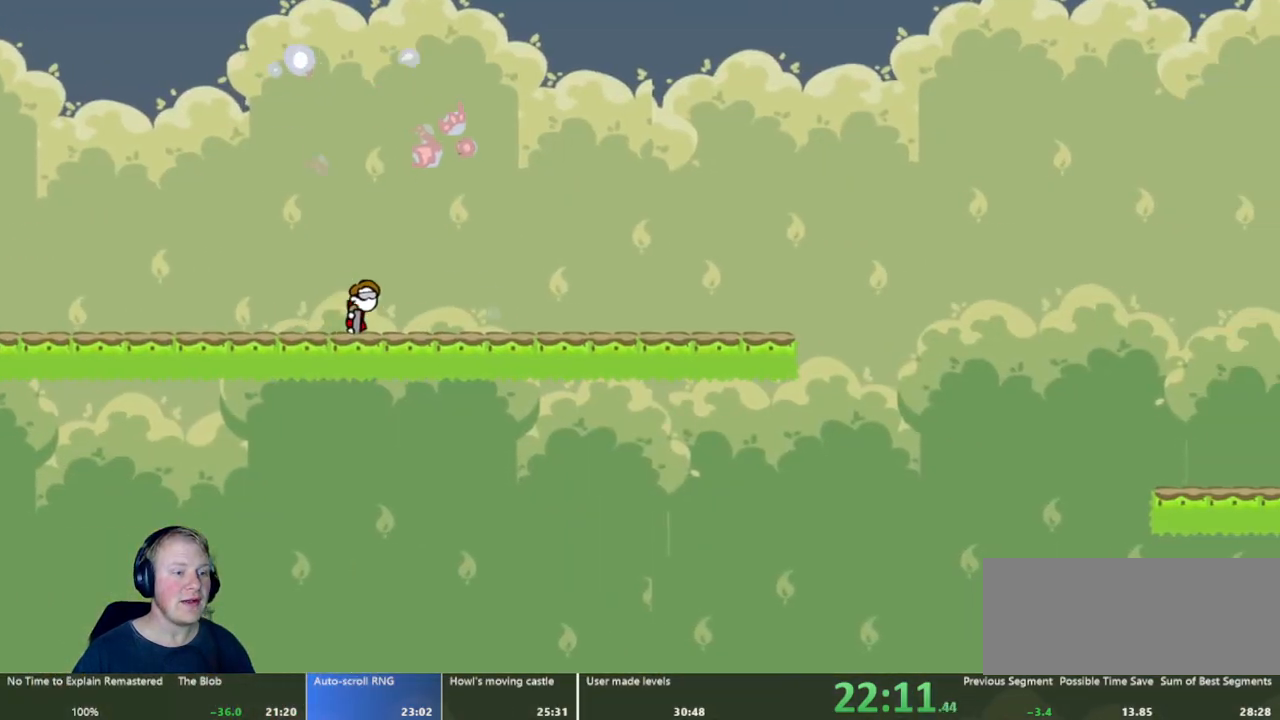
{"keys": [], "mouse": [], "events": []}
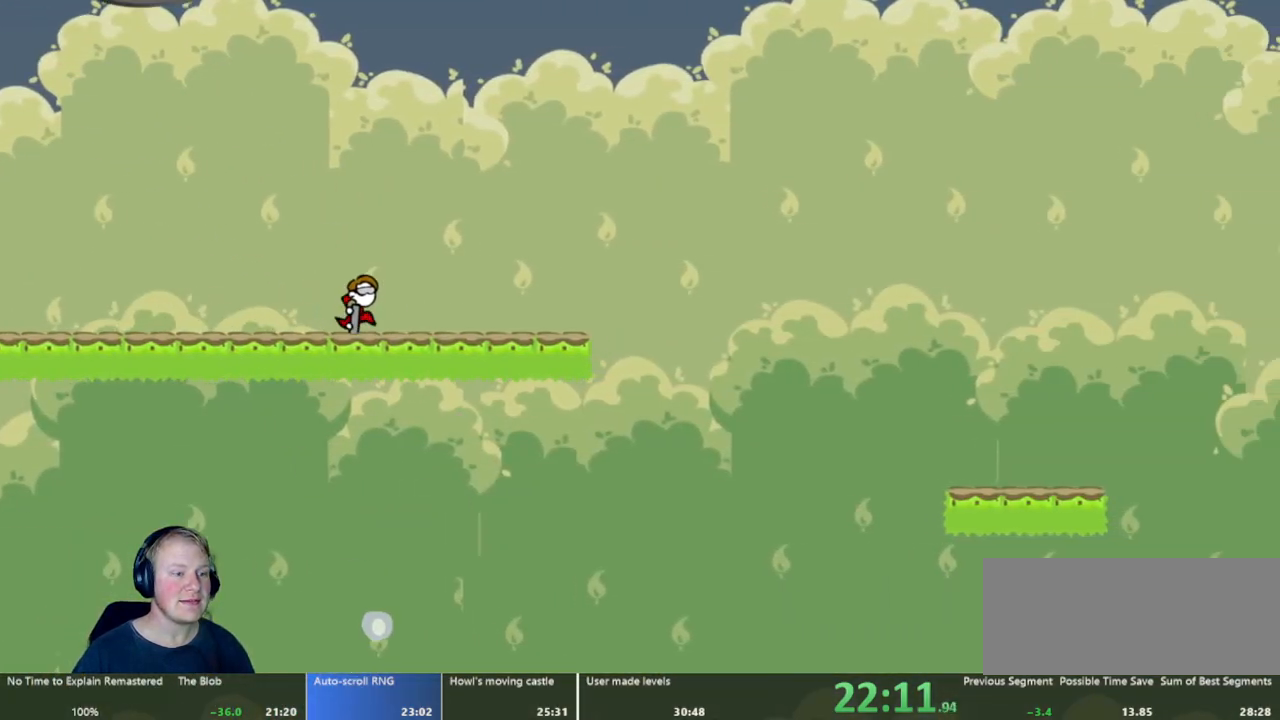
{"keys": [], "mouse": ["left"], "events": [[400, "mouse_left", "down"]]}
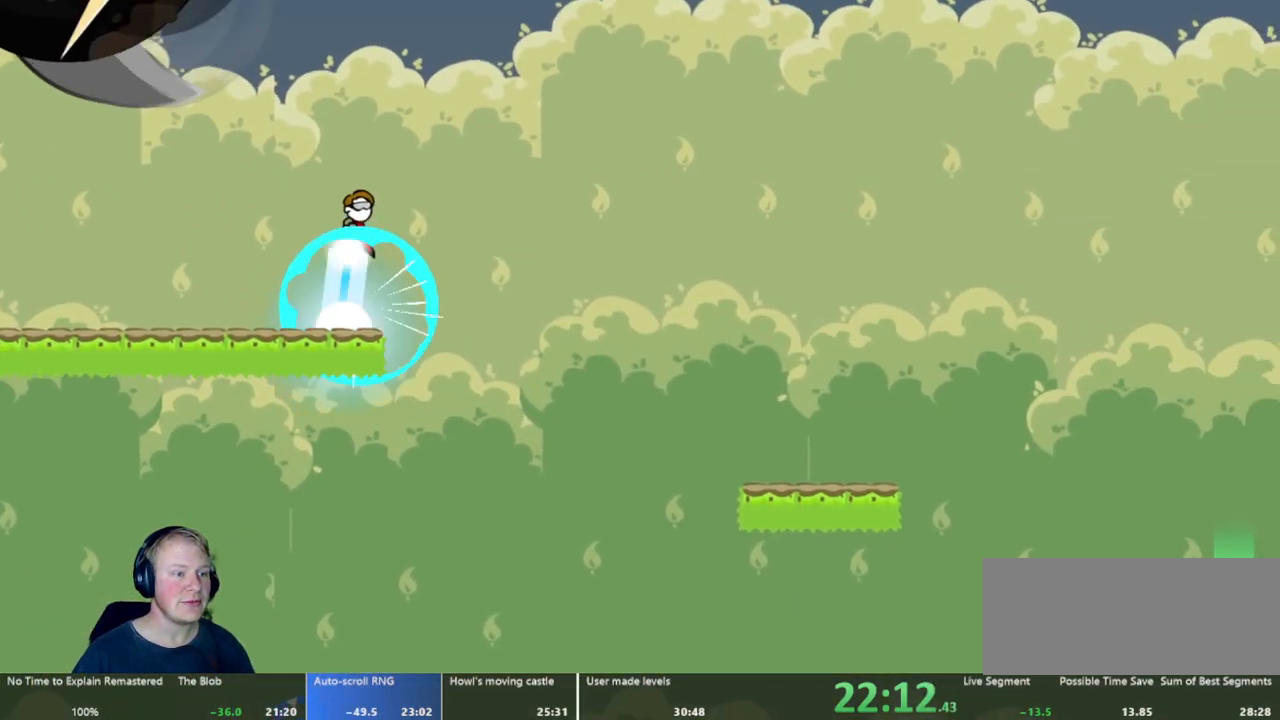
{"keys": [], "mouse": [], "events": [[300, "mouse_left", "up"]]}
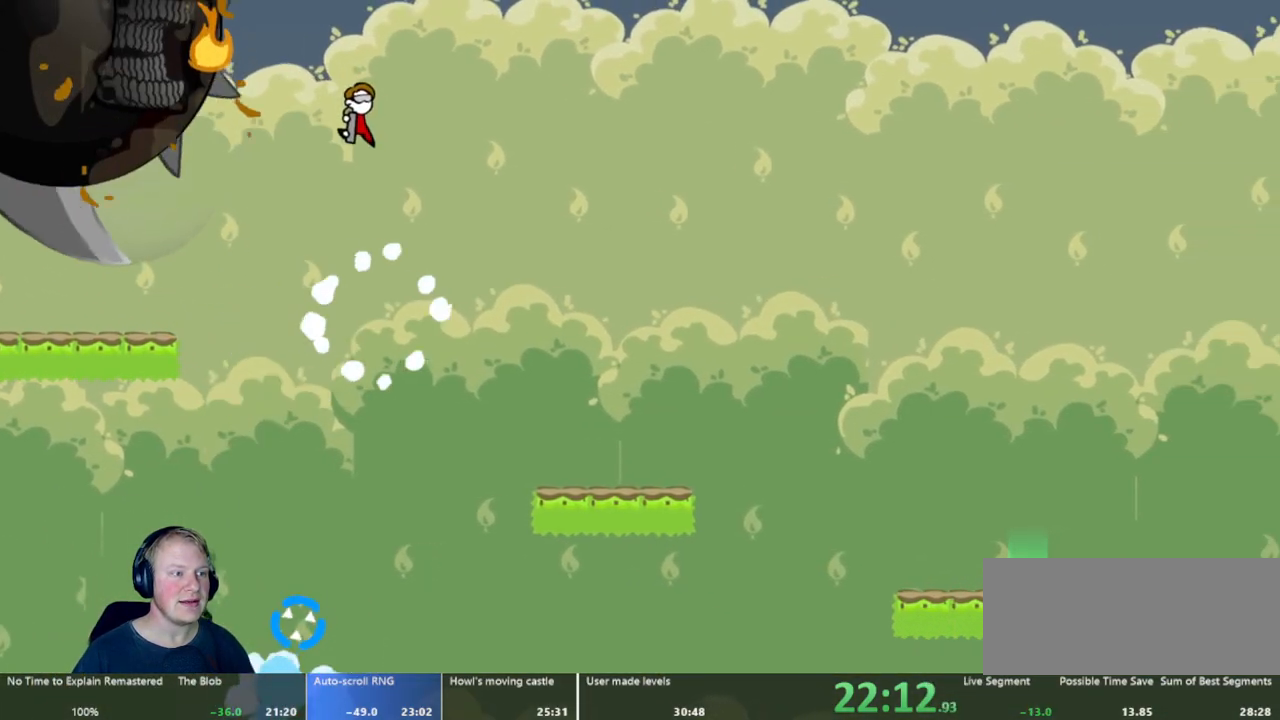
{"keys": [], "mouse": [], "events": []}
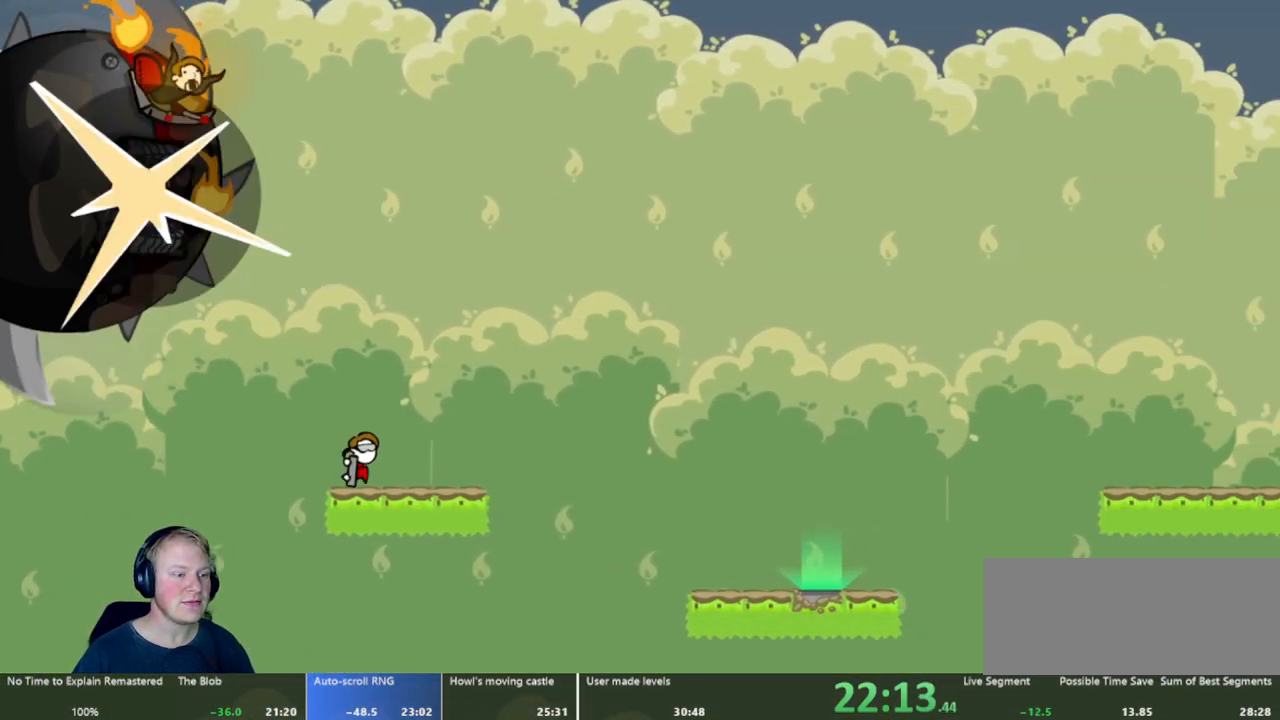
{"keys": [], "mouse": [], "events": [[100, "mouse_left", "down"], [433, "mouse_left", "up"]]}
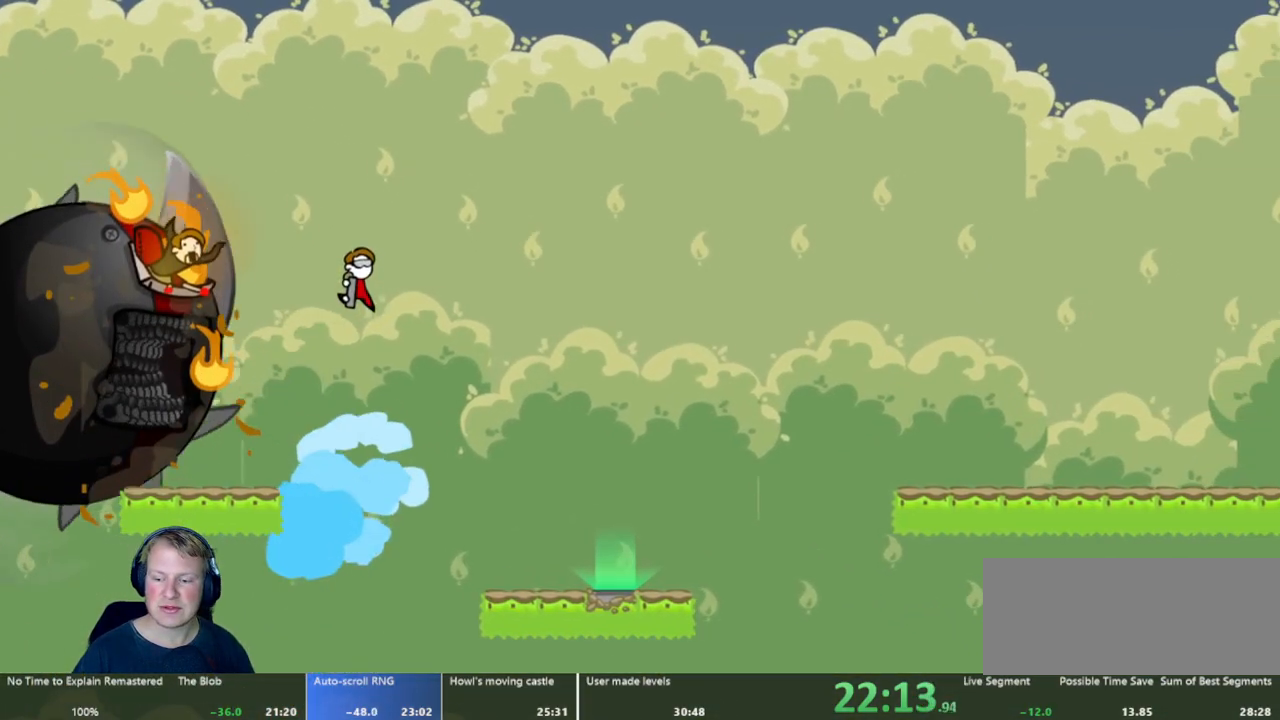
{"keys": [], "mouse": [], "events": []}
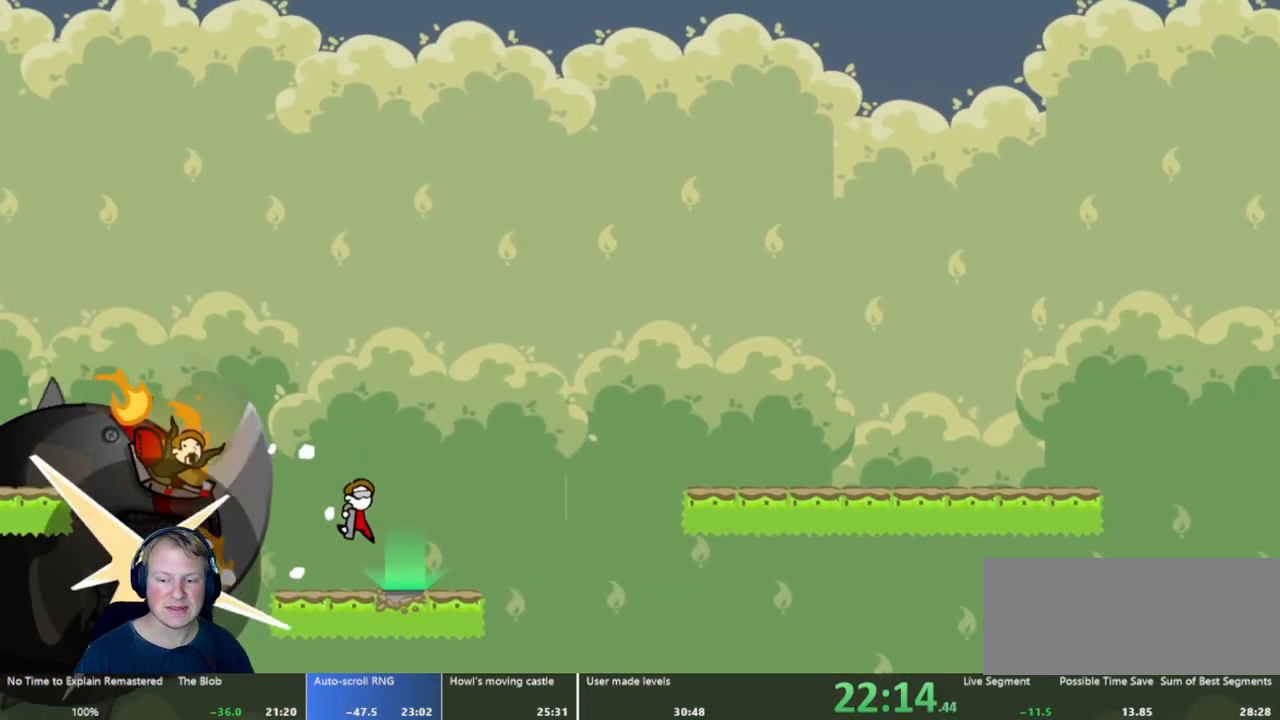
{"keys": [], "mouse": [], "events": []}
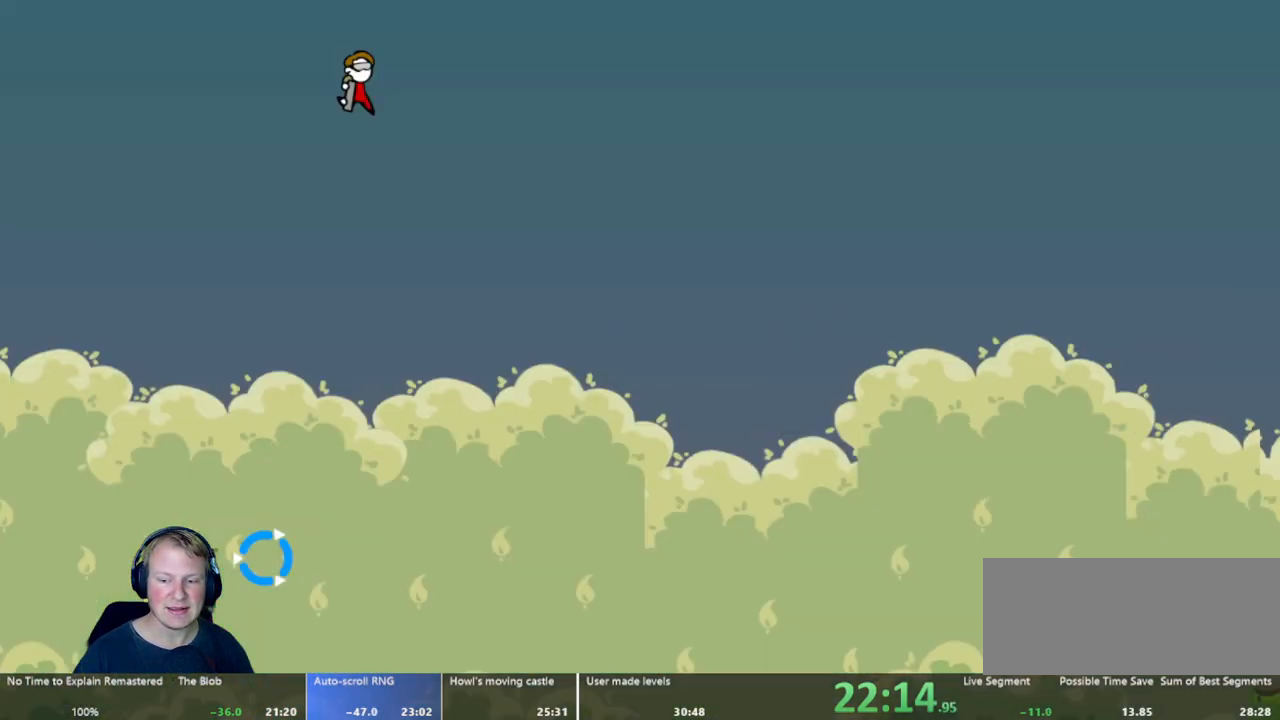
{"keys": [], "mouse": [], "events": []}
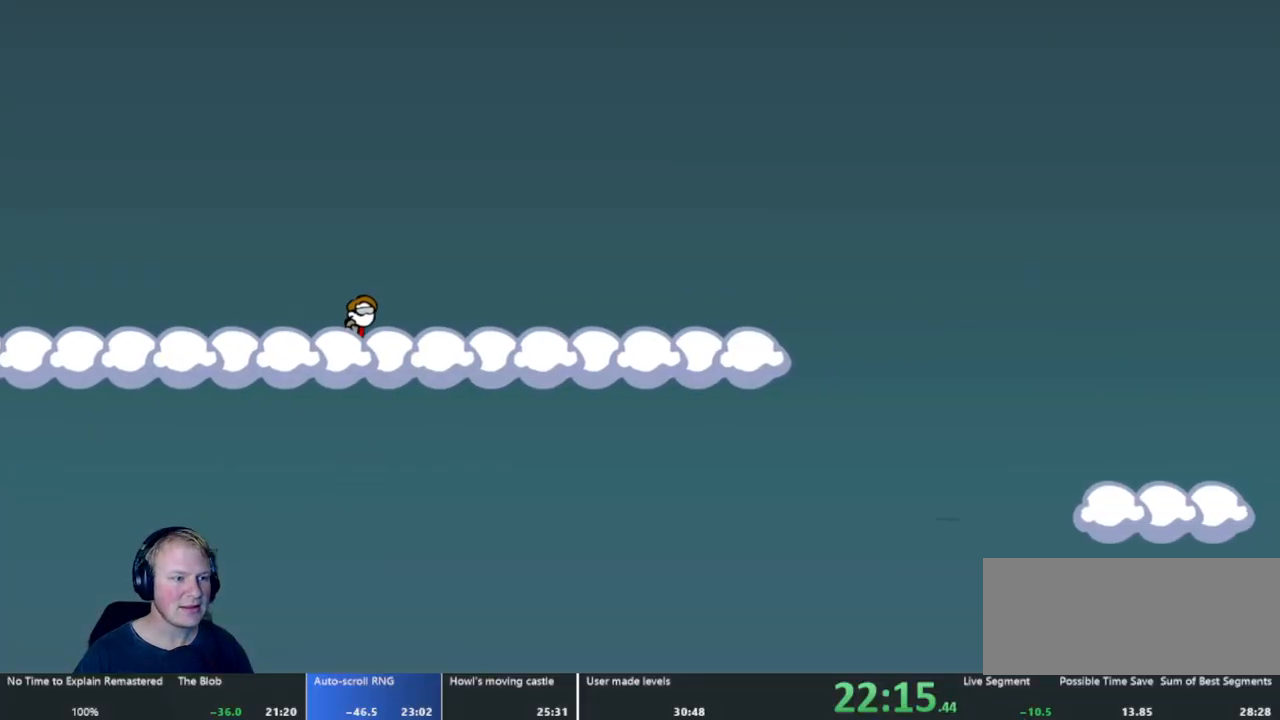
{"keys": [], "mouse": [], "events": []}
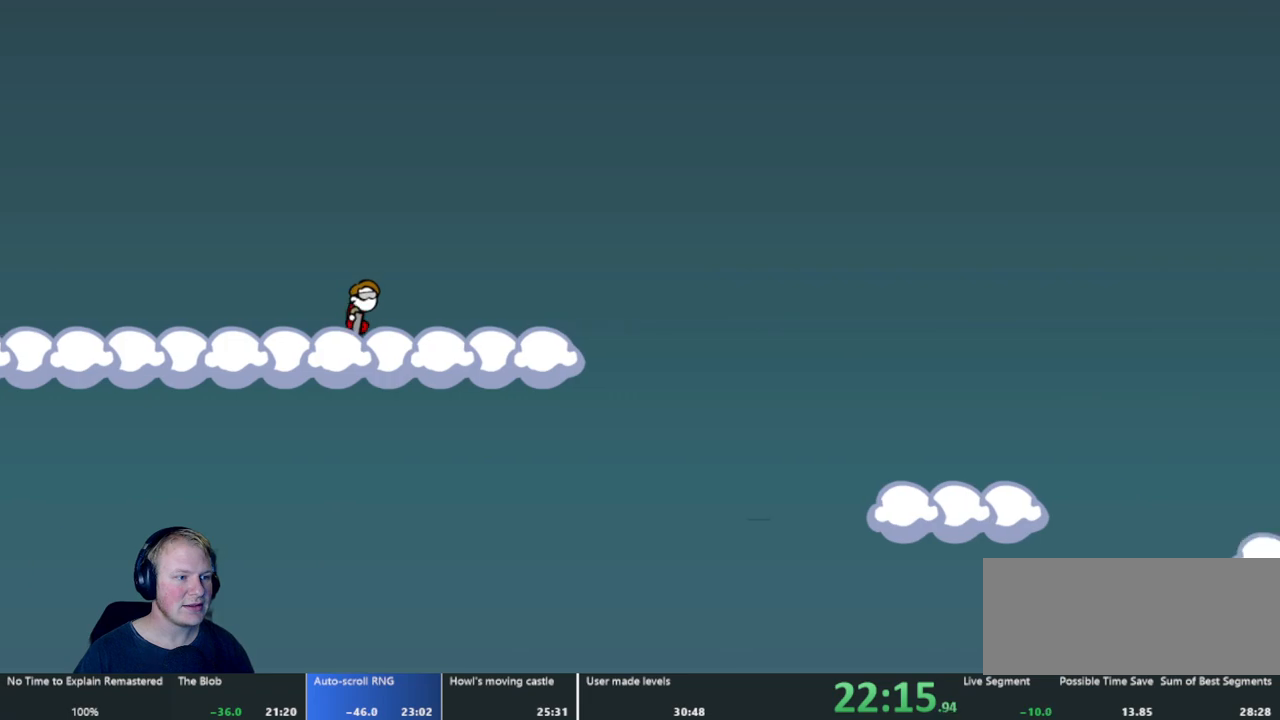
{"keys": [], "mouse": ["left"], "events": [[417, "mouse_left", "down"]]}